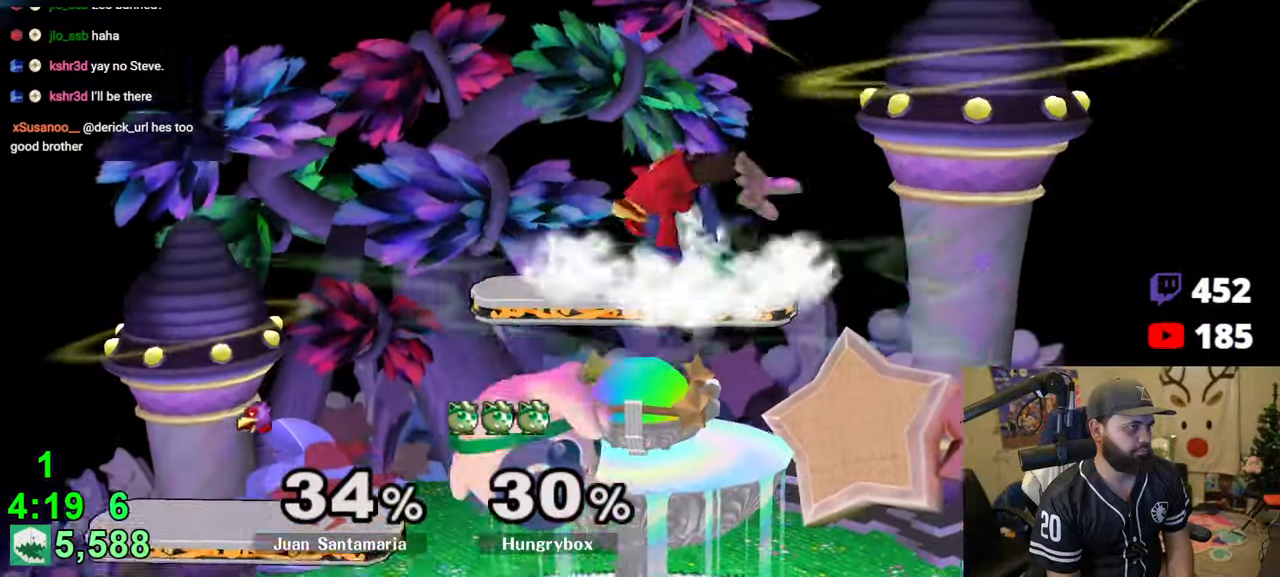
Gameplay with a controller (Nintendo layout); each line is a JSON object with the inputs held at the frame after it. "events" lists button and stick changes between this image and that frame as [ms after this image, input, new state], when the widget could be followed in between. Not read: L3 R3.
{"buttons": [], "left_stick": "center", "right_stick": "center", "events": [[166, "right_stick", "up"], [183, "left_stick", "right"], [283, "right_stick", "center"], [316, "left_stick", "left"], [466, "left_stick", "center"]]}
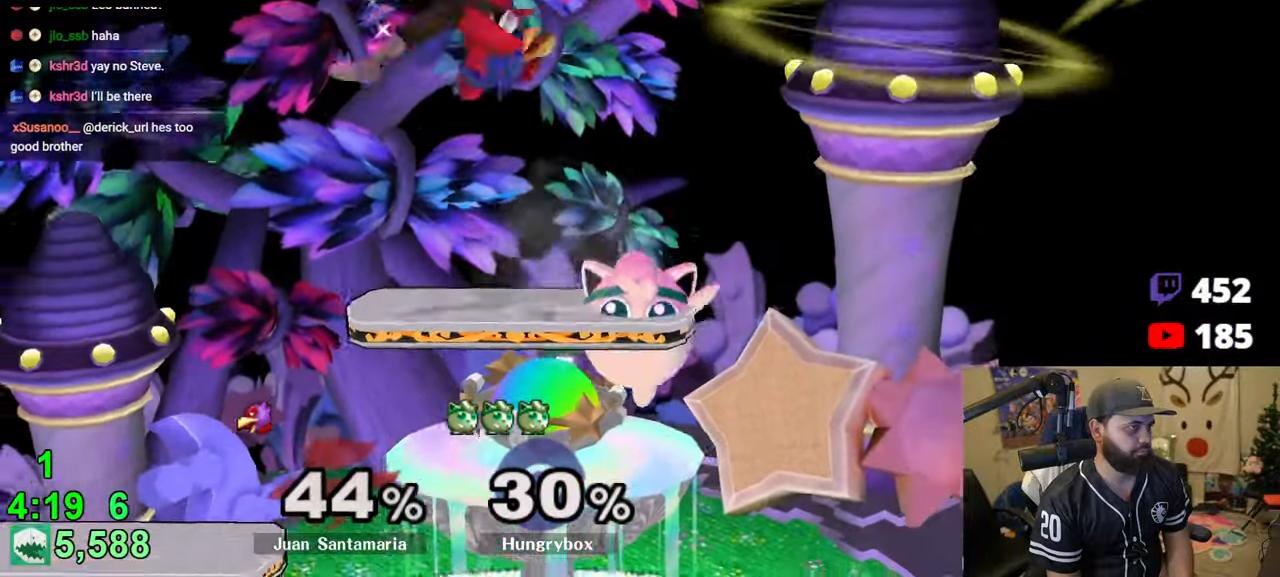
{"buttons": [], "left_stick": "left", "right_stick": "up", "events": [[233, "left_stick", "left"], [483, "right_stick", "up"]]}
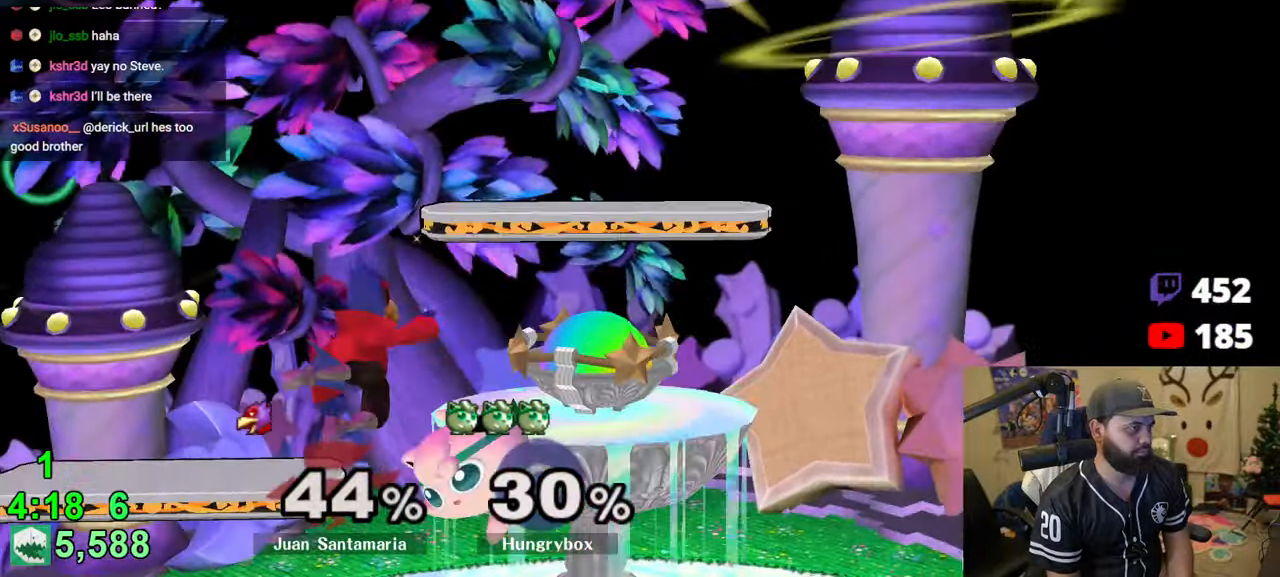
{"buttons": [], "left_stick": "center", "right_stick": "center", "events": [[50, "Z", "down"], [83, "right_stick", "center"], [100, "Z", "up"], [133, "Z", "down"], [183, "left_stick", "center"], [366, "left_stick", "down"], [433, "Z", "up"], [450, "Z", "down"], [500, "Z", "up"], [500, "left_stick", "center"]]}
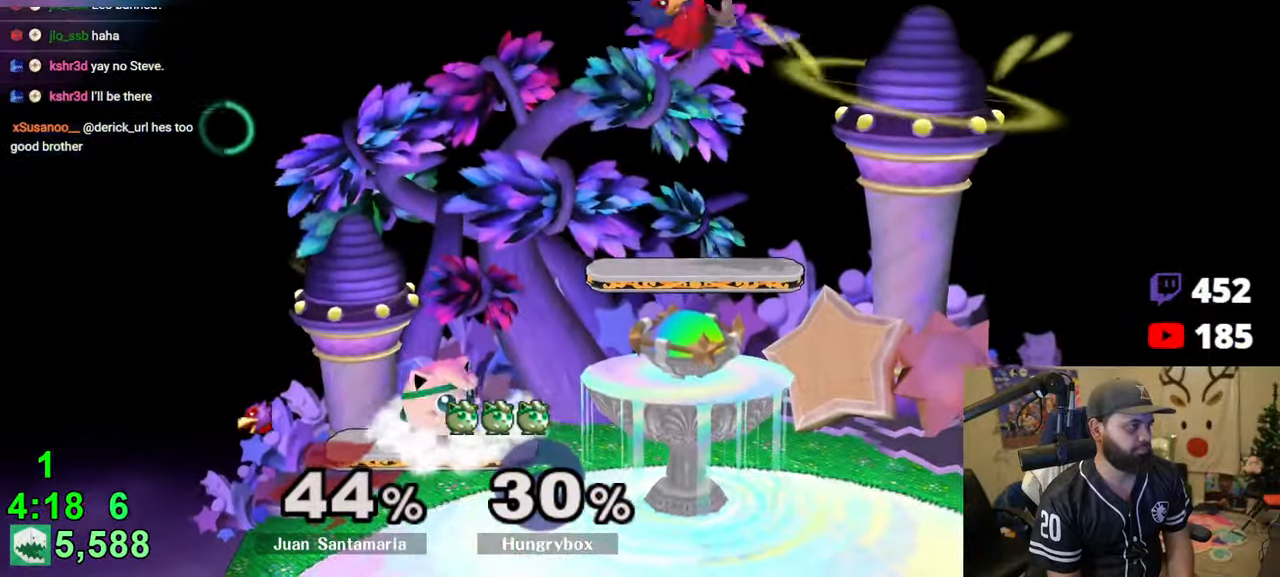
{"buttons": [], "left_stick": "right", "right_stick": "up", "events": [[100, "left_stick", "right"], [483, "right_stick", "up"]]}
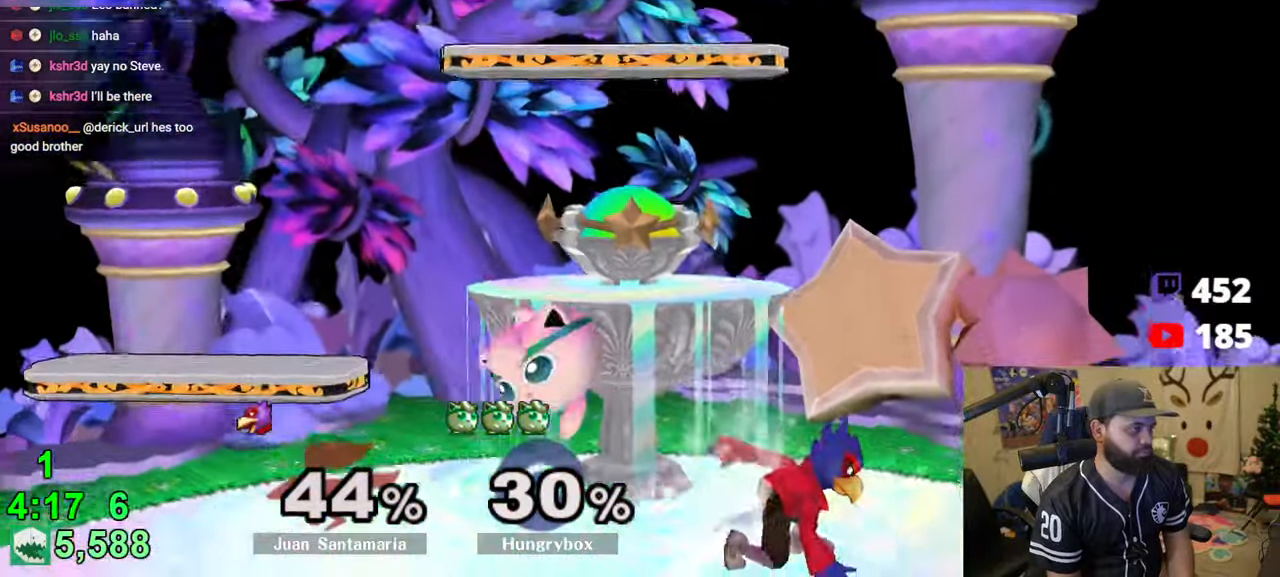
{"buttons": [], "left_stick": "center", "right_stick": "center", "events": [[16, "R1", "down"], [50, "right_stick", "center"], [100, "R1", "up"], [216, "left_stick", "down-right"], [383, "left_stick", "center"]]}
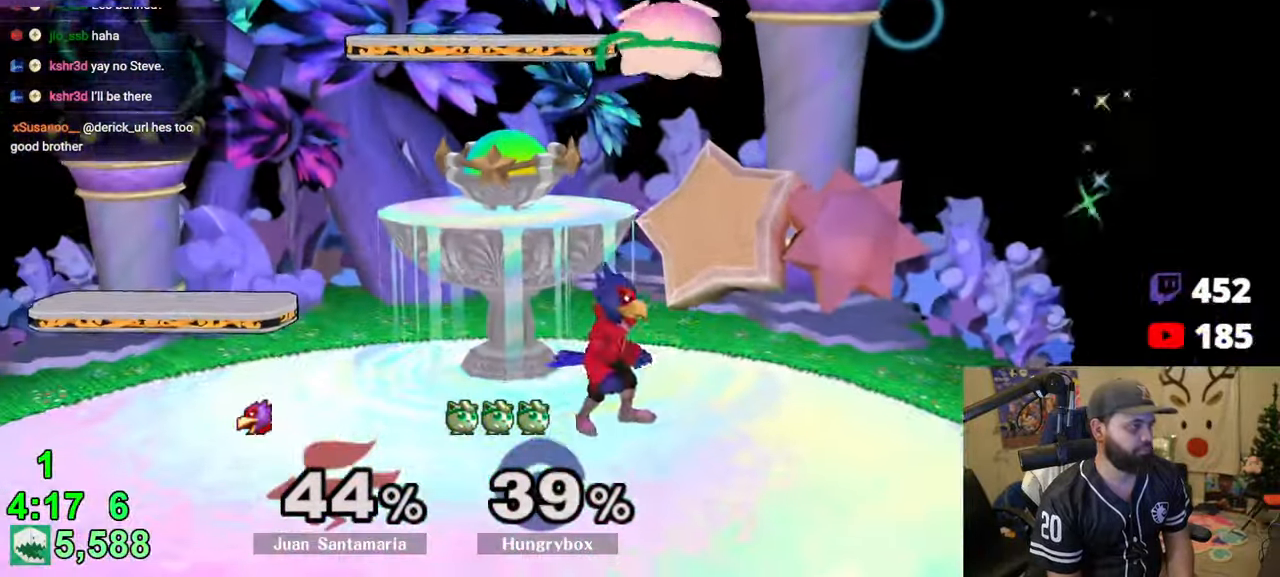
{"buttons": [], "left_stick": "right", "right_stick": "left", "events": [[16, "left_stick", "right"], [283, "left_stick", "up-right"], [383, "left_stick", "right"], [400, "right_stick", "left"]]}
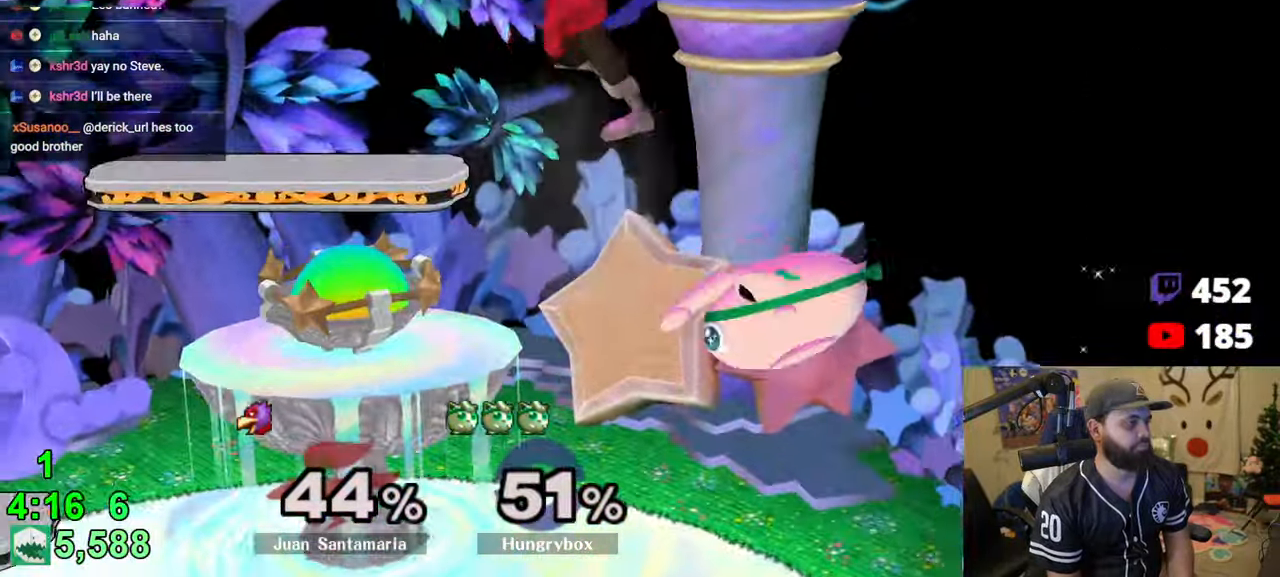
{"buttons": [], "left_stick": "left", "right_stick": "center", "events": [[33, "right_stick", "center"], [50, "left_stick", "left"], [150, "R1", "down"], [183, "left_stick", "center"], [283, "R1", "up"], [283, "left_stick", "left"]]}
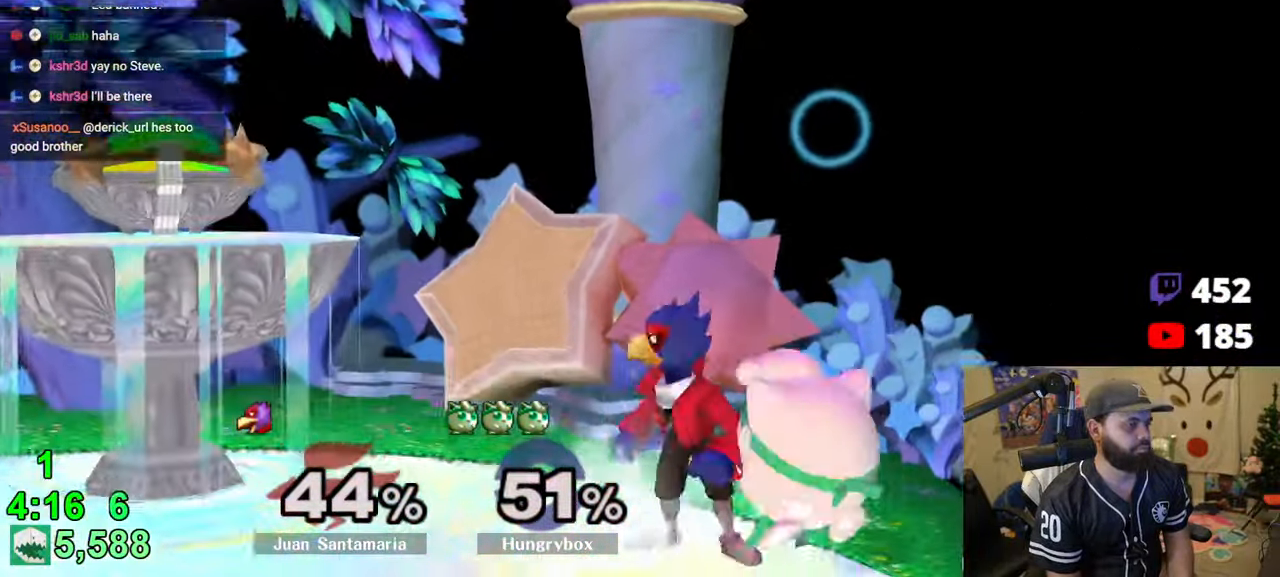
{"buttons": ["R1"], "left_stick": "left", "right_stick": "center", "events": [[150, "R1", "down"]]}
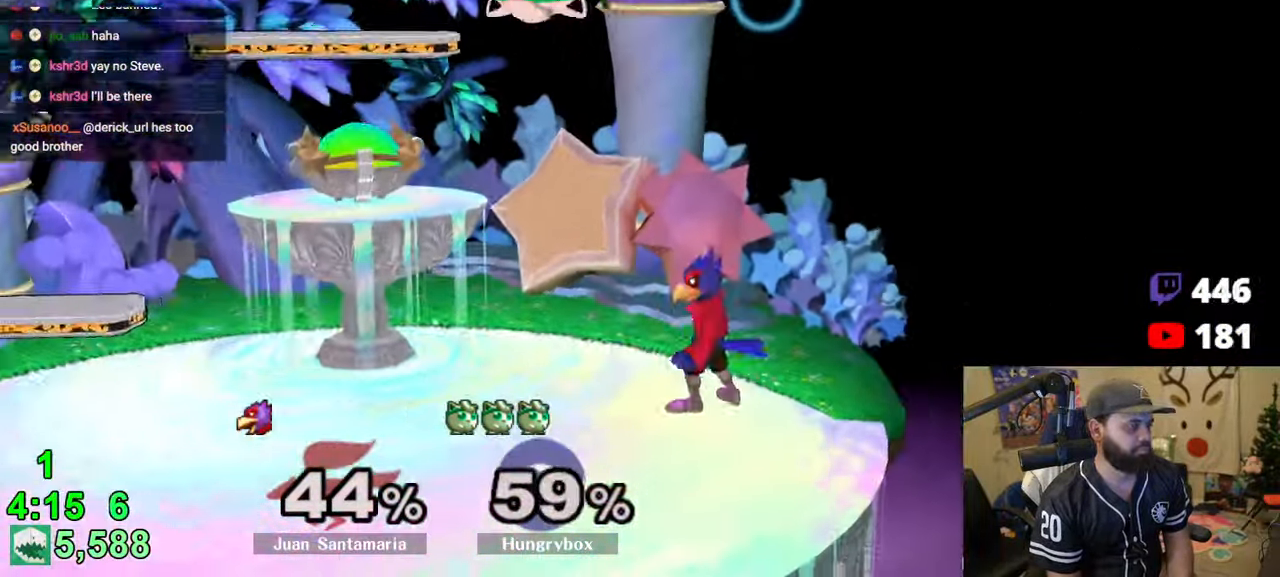
{"buttons": [], "left_stick": "left", "right_stick": "center", "events": [[66, "R1", "up"]]}
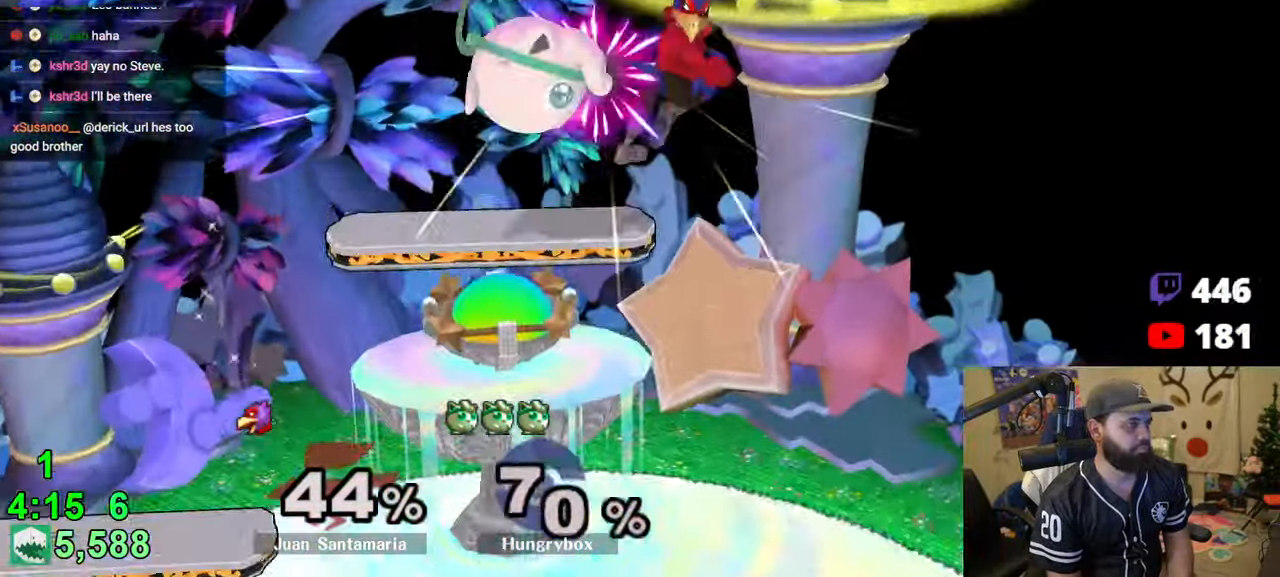
{"buttons": [], "left_stick": "right", "right_stick": "center", "events": [[83, "R1", "down"], [150, "left_stick", "down-right"], [200, "R1", "up"], [233, "left_stick", "right"]]}
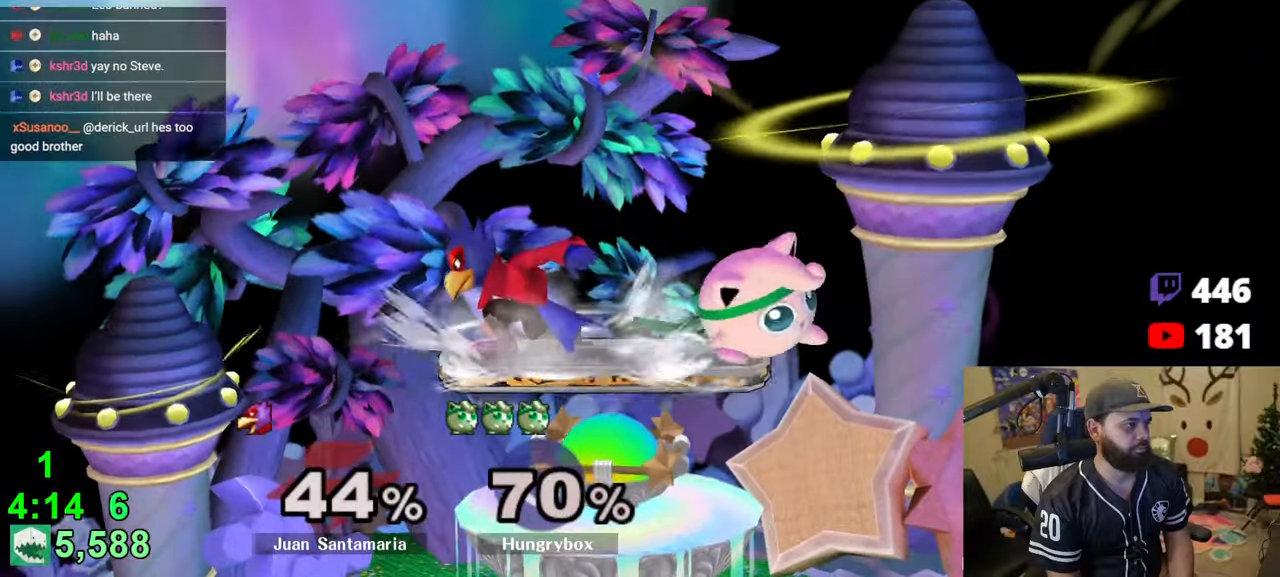
{"buttons": ["R1"], "left_stick": "down", "right_stick": "center", "events": [[66, "left_stick", "down-right"], [166, "R1", "down"], [166, "left_stick", "down"]]}
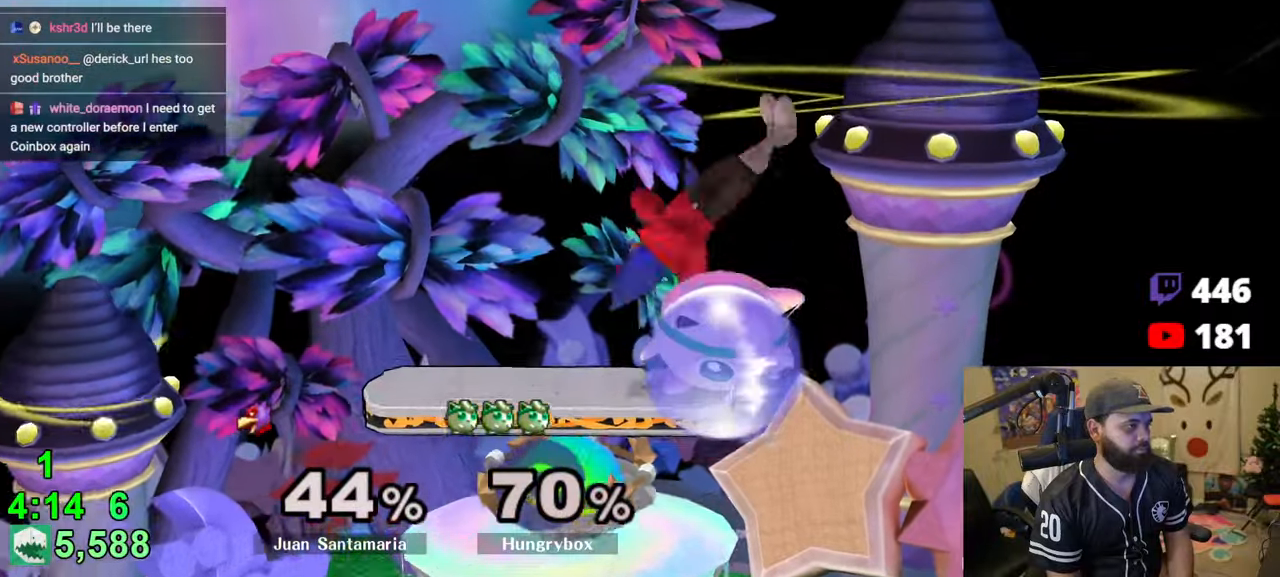
{"buttons": ["R1"], "left_stick": "left", "right_stick": "center", "events": [[50, "left_stick", "center"], [150, "left_stick", "down"], [316, "left_stick", "left"]]}
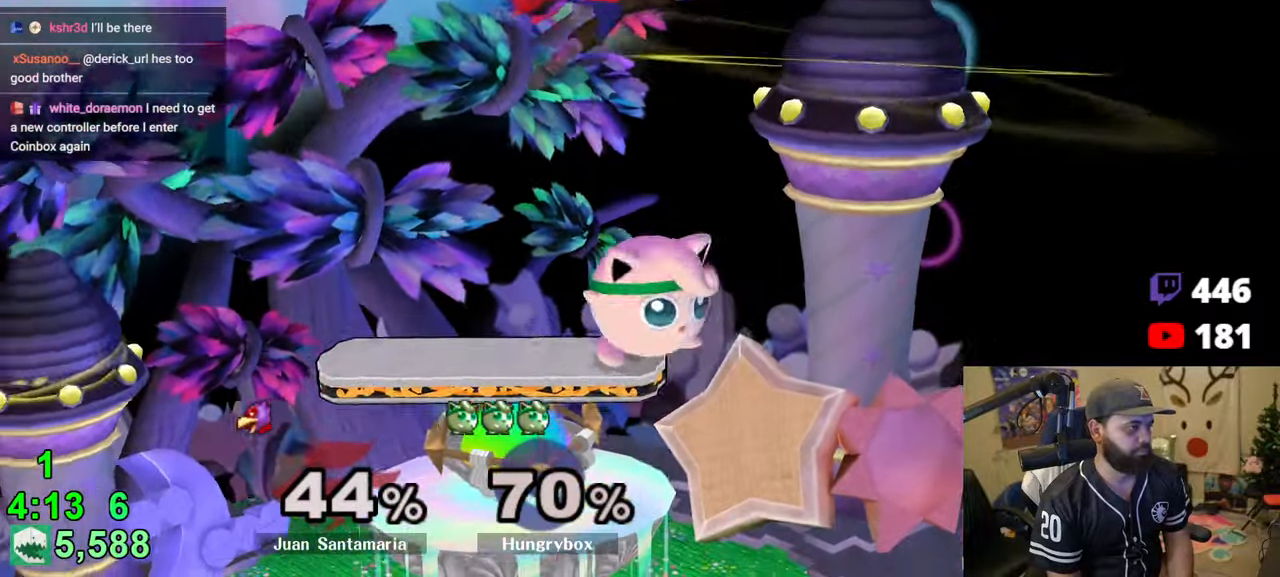
{"buttons": ["R1"], "left_stick": "left", "right_stick": "center", "events": []}
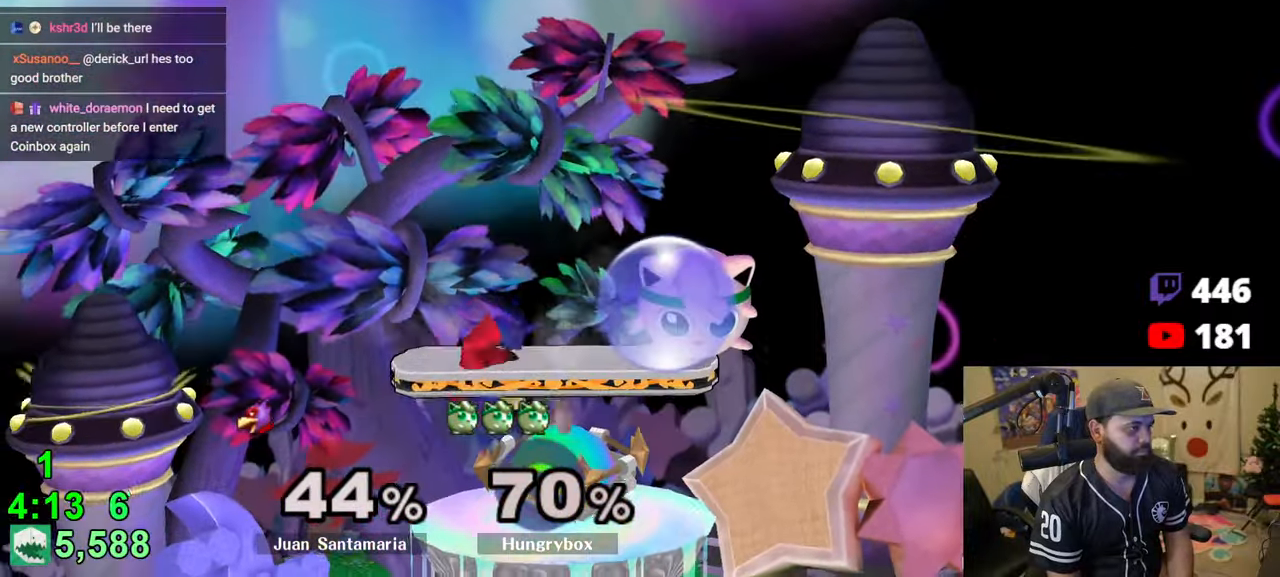
{"buttons": ["R1"], "left_stick": "left", "right_stick": "center", "events": []}
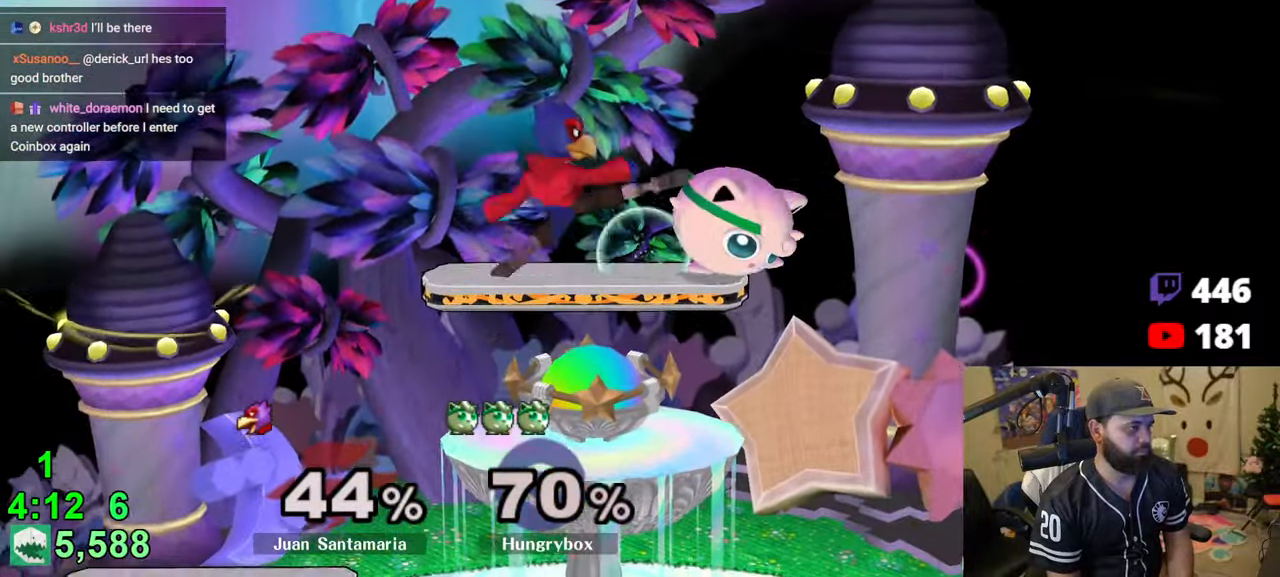
{"buttons": [], "left_stick": "right", "right_stick": "center", "events": [[233, "left_stick", "up"], [266, "Z", "down"], [266, "right_stick", "up"], [316, "left_stick", "down"], [366, "R1", "up"], [366, "Z", "up"], [366, "left_stick", "right"], [366, "right_stick", "center"], [400, "Z", "down"], [483, "Z", "up"]]}
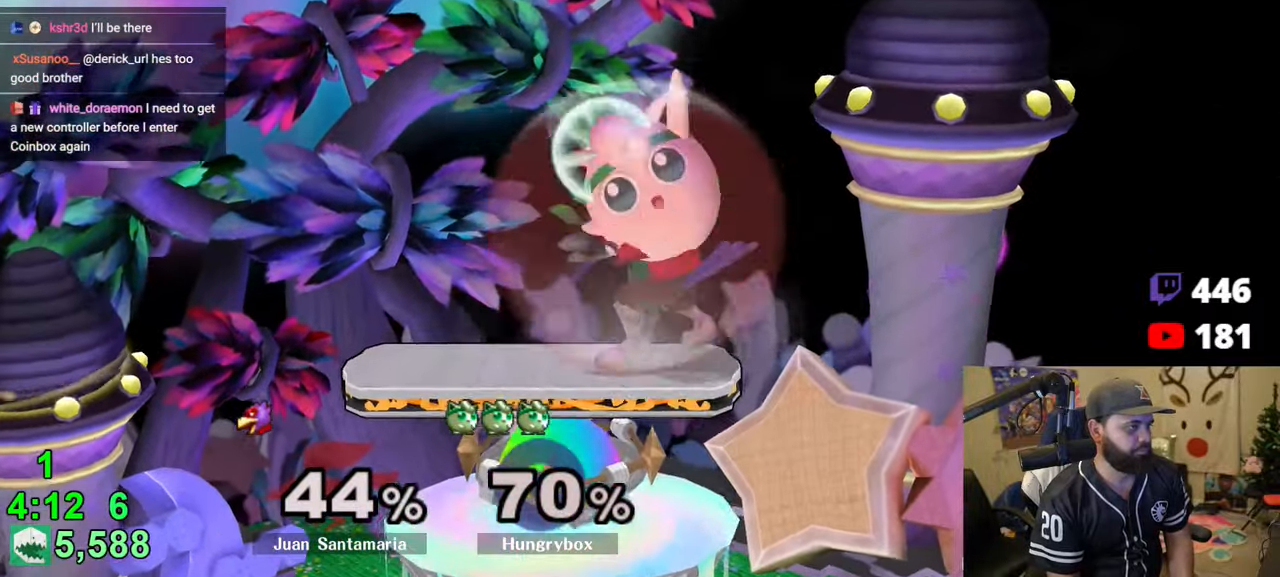
{"buttons": [], "left_stick": "left", "right_stick": "center", "events": [[50, "Z", "down"], [183, "Z", "up"], [300, "left_stick", "down"], [400, "left_stick", "left"]]}
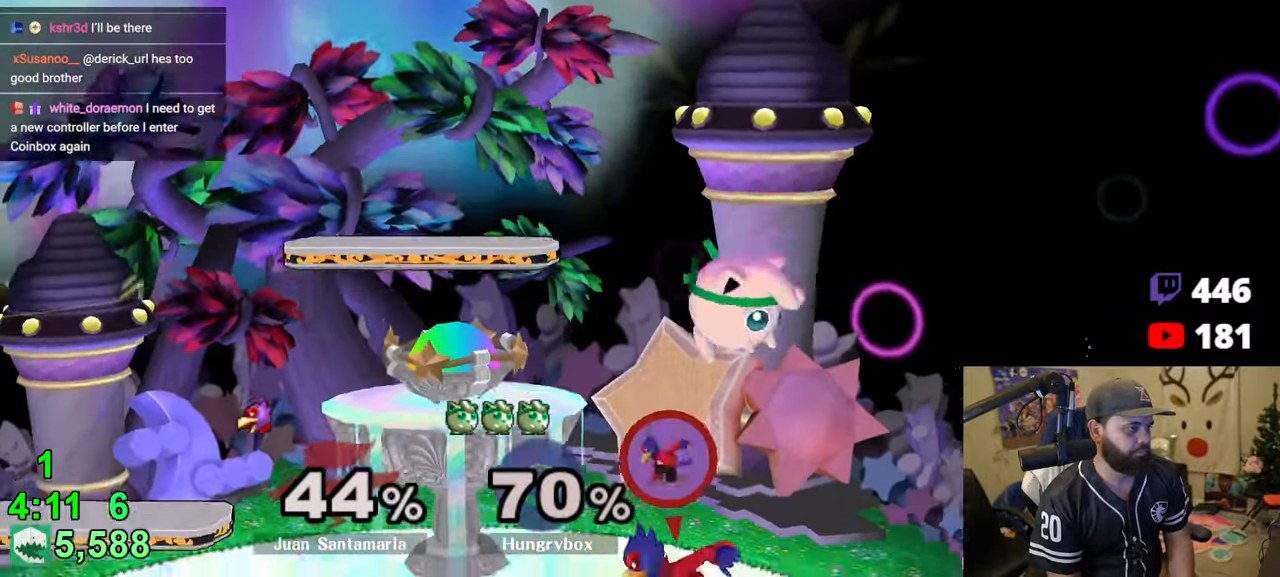
{"buttons": [], "left_stick": "center", "right_stick": "center", "events": [[66, "Z", "down"], [66, "right_stick", "up"], [133, "left_stick", "down-right"], [150, "Z", "up"], [150, "right_stick", "center"], [183, "Z", "down"], [233, "Z", "up"], [233, "left_stick", "down-left"], [300, "Z", "down"], [300, "left_stick", "left"], [350, "Z", "up"], [383, "Z", "down"], [500, "Z", "up"], [500, "left_stick", "center"]]}
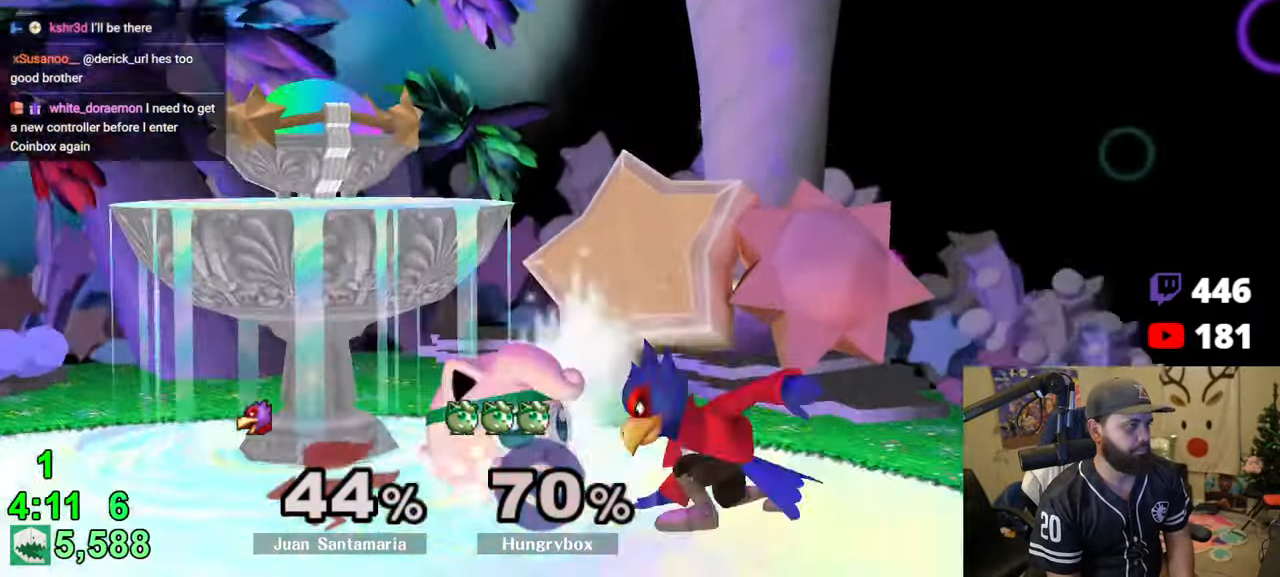
{"buttons": [], "left_stick": "down-left", "right_stick": "center", "events": [[66, "left_stick", "left"], [183, "left_stick", "down-left"], [200, "R1", "down"], [300, "R1", "up"], [316, "left_stick", "center"], [400, "right_stick", "right"], [483, "left_stick", "down-left"], [483, "right_stick", "center"]]}
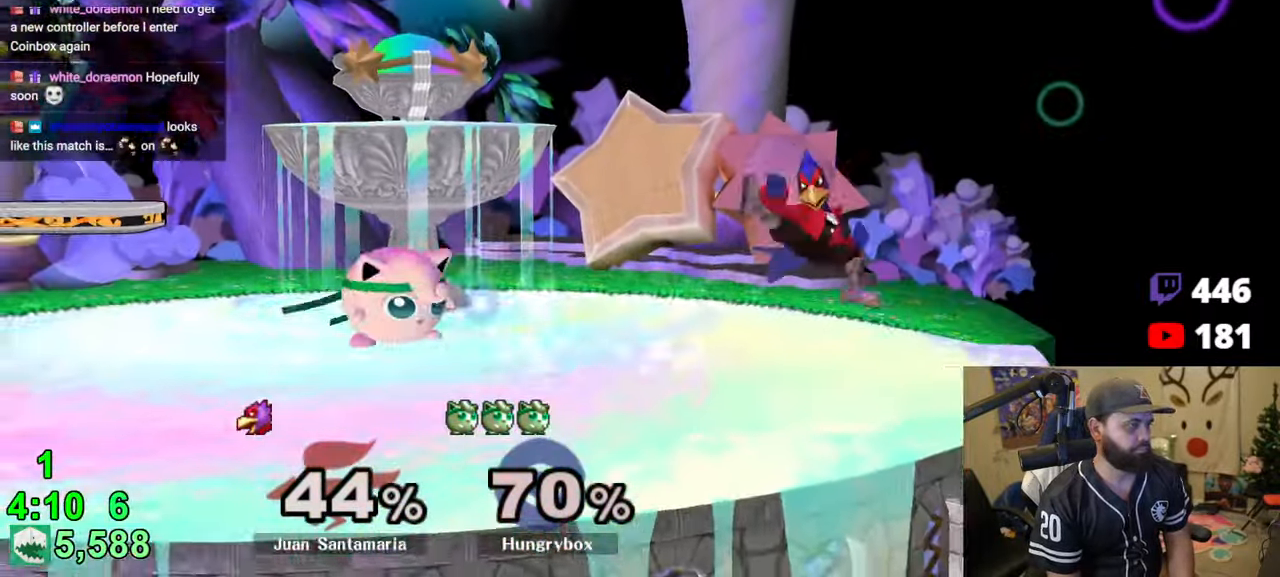
{"buttons": [], "left_stick": "right", "right_stick": "center", "events": [[66, "left_stick", "center"], [350, "left_stick", "right"]]}
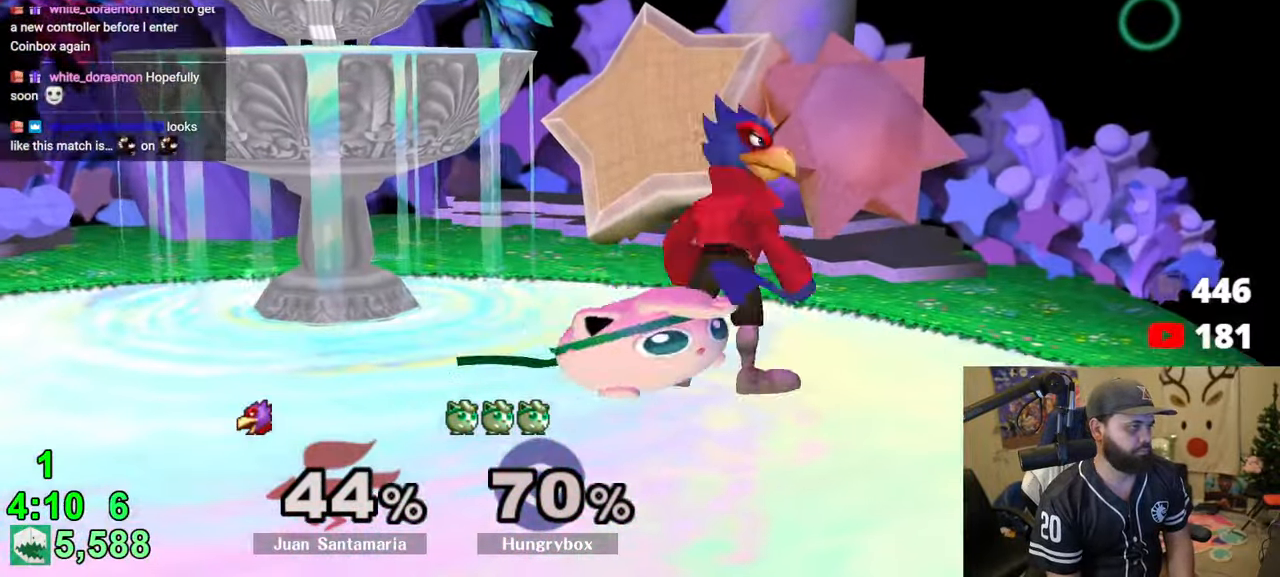
{"buttons": ["R1", "Z"], "left_stick": "center", "right_stick": "center", "events": [[66, "left_stick", "down"], [350, "R1", "down"], [500, "Z", "down"], [500, "left_stick", "center"]]}
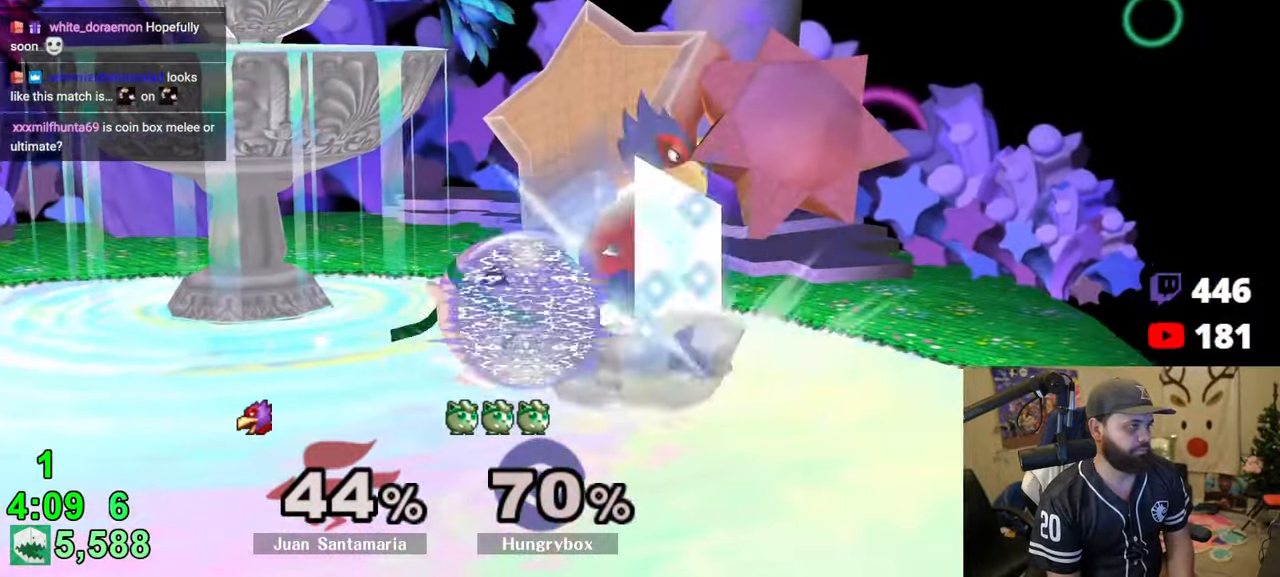
{"buttons": [], "left_stick": "center", "right_stick": "center", "events": [[66, "Z", "up"], [150, "left_stick", "right"], [266, "R1", "up"], [350, "left_stick", "down-right"], [466, "left_stick", "center"]]}
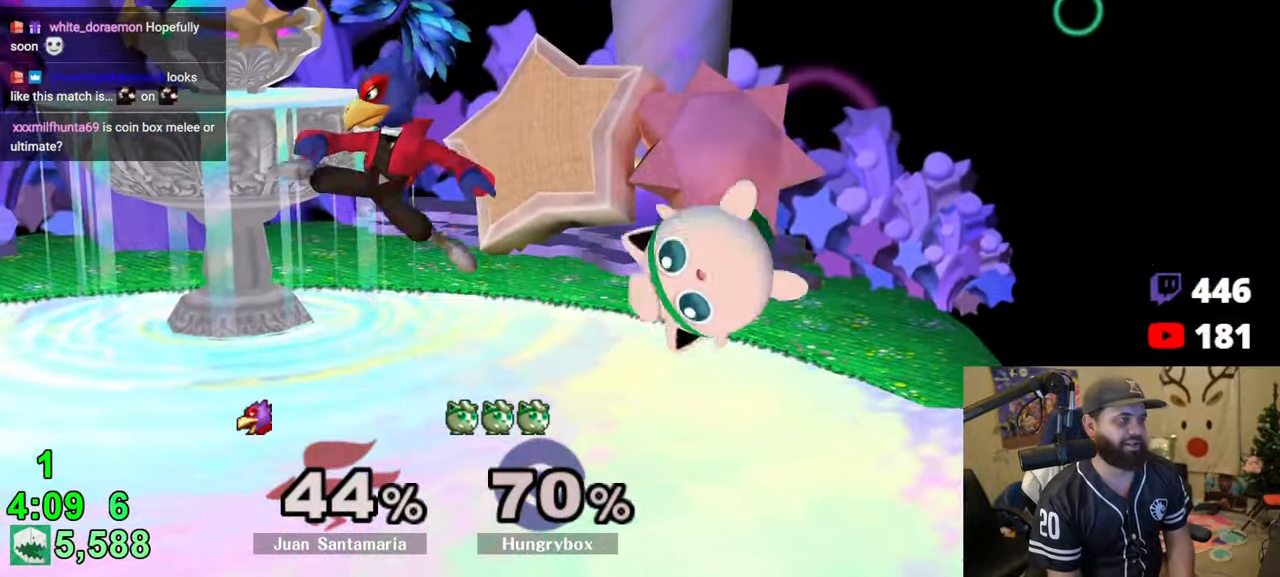
{"buttons": ["Z"], "left_stick": "left", "right_stick": "center", "events": [[216, "left_stick", "right"], [283, "left_stick", "up"], [366, "left_stick", "left"], [383, "right_stick", "up-left"], [416, "Z", "down"], [483, "right_stick", "center"]]}
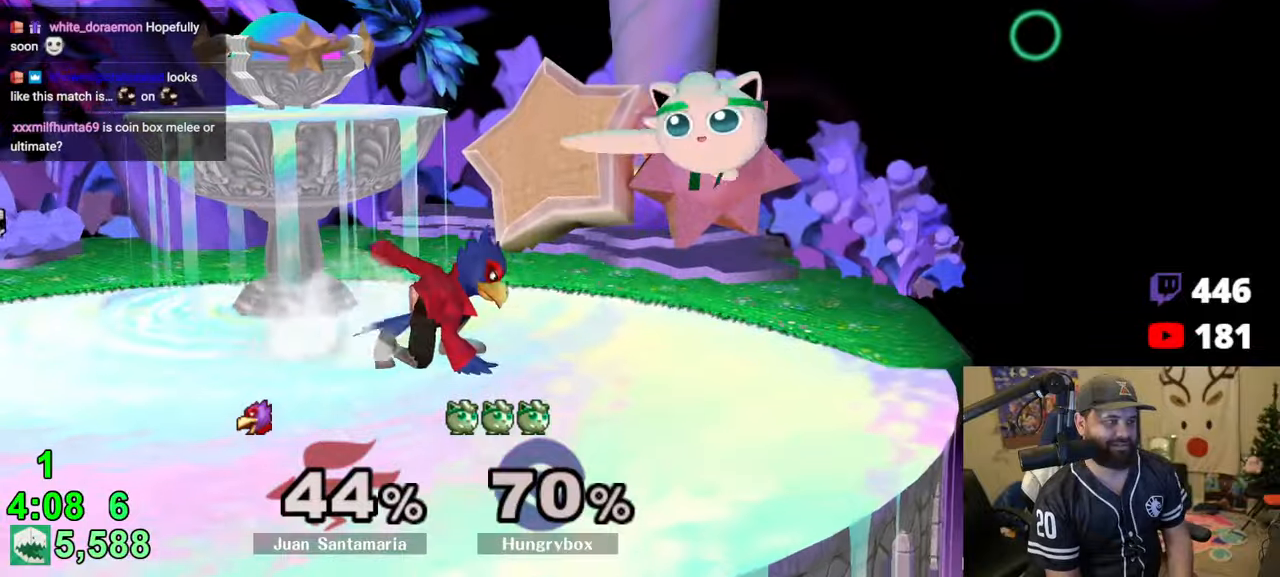
{"buttons": [], "left_stick": "up-left", "right_stick": "center", "events": [[16, "Z", "up"], [16, "left_stick", "right"], [83, "Z", "down"], [166, "Z", "up"], [300, "left_stick", "center"], [433, "left_stick", "up-left"]]}
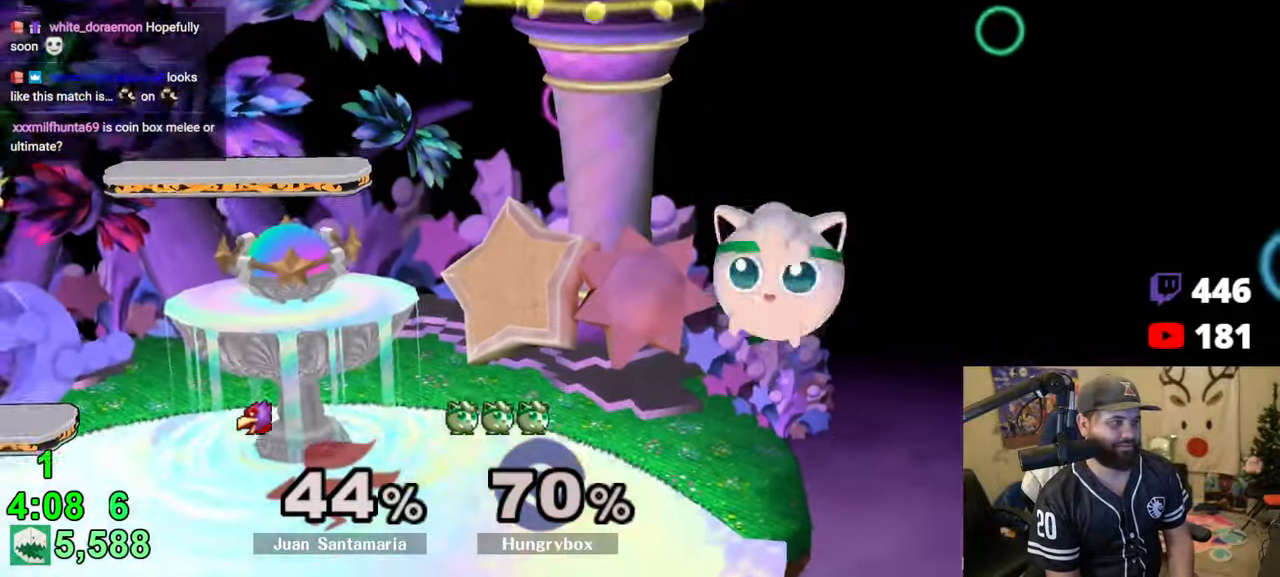
{"buttons": [], "left_stick": "left", "right_stick": "center", "events": [[33, "right_stick", "left"], [100, "Z", "down"], [116, "left_stick", "right"], [183, "right_stick", "center"], [233, "Z", "up"], [300, "left_stick", "left"]]}
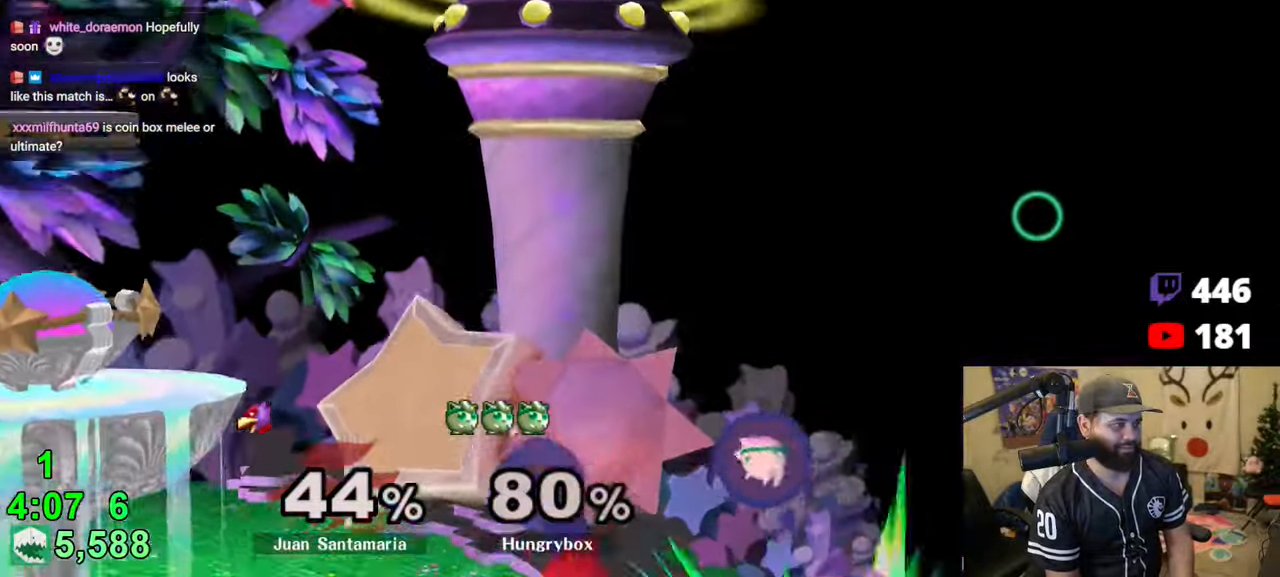
{"buttons": [], "left_stick": "down", "right_stick": "center", "events": [[183, "left_stick", "center"], [483, "left_stick", "down"]]}
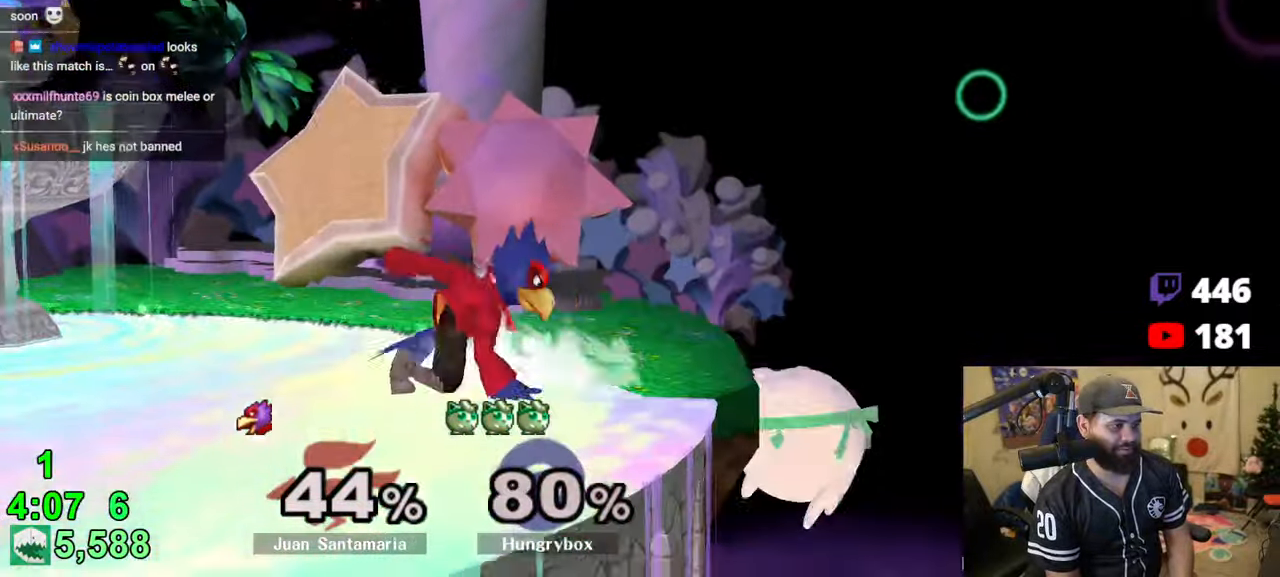
{"buttons": ["Z"], "left_stick": "left", "right_stick": "center", "events": [[16, "left_stick", "left"], [333, "right_stick", "up"], [350, "Z", "down"], [433, "Z", "up"], [433, "right_stick", "center"], [483, "Z", "down"]]}
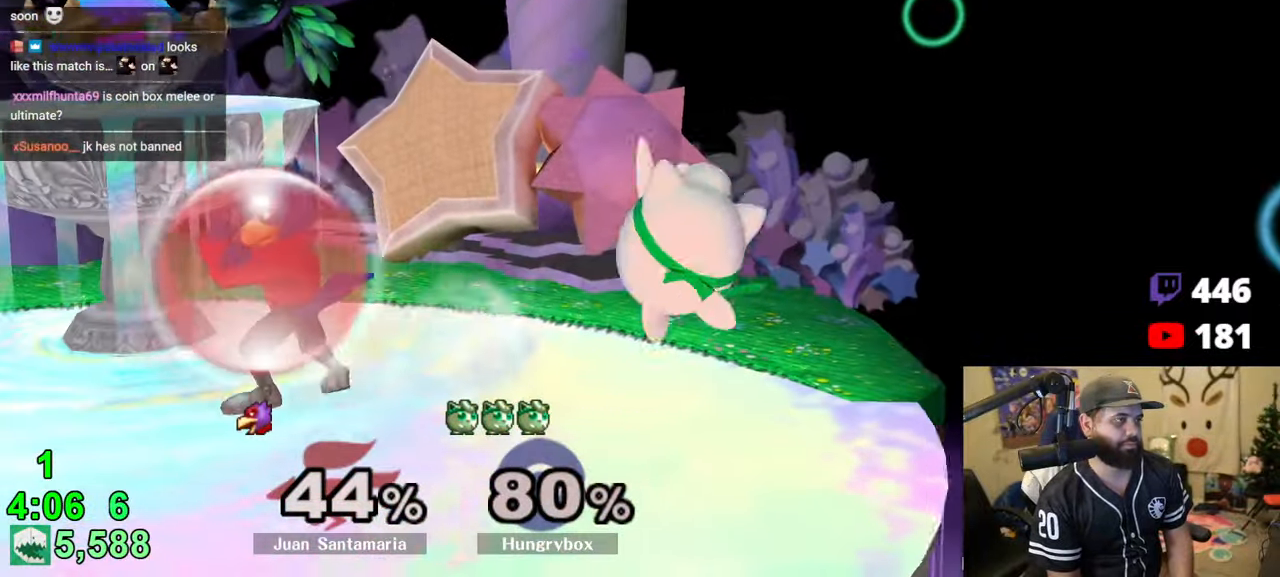
{"buttons": ["R1"], "left_stick": "center", "right_stick": "center", "events": [[16, "Z", "up"], [66, "Z", "down"], [66, "left_stick", "down-left"], [150, "Z", "up"], [183, "R1", "down"], [183, "left_stick", "left"], [350, "left_stick", "center"]]}
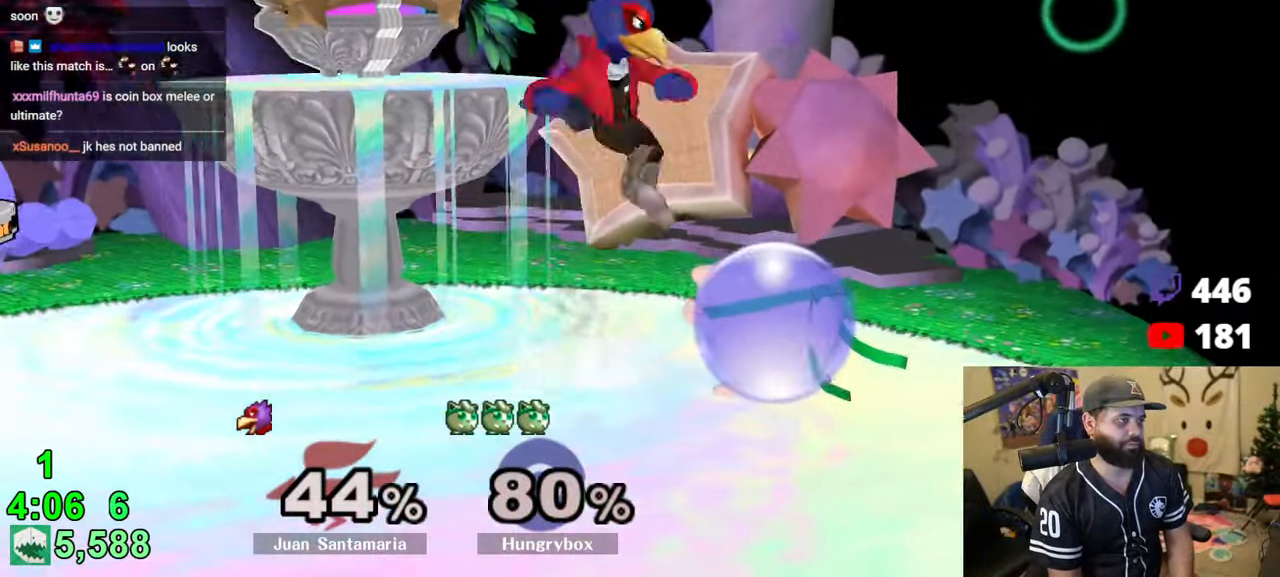
{"buttons": ["R1"], "left_stick": "center", "right_stick": "center", "events": [[400, "Z", "down"], [483, "Z", "up"]]}
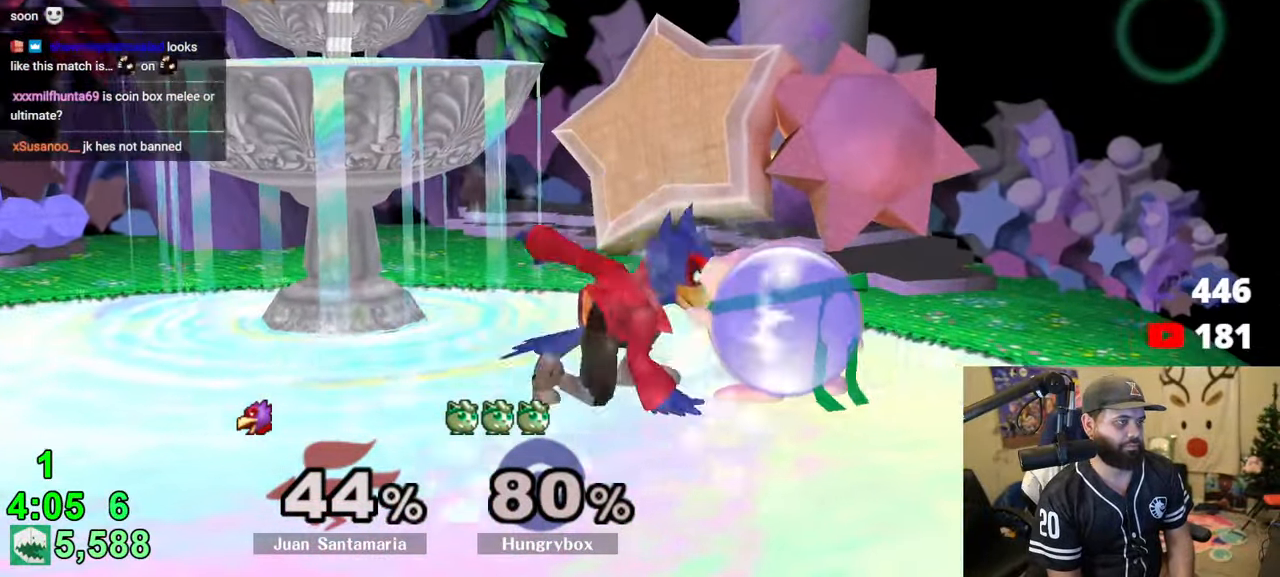
{"buttons": ["R1"], "left_stick": "center", "right_stick": "center", "events": []}